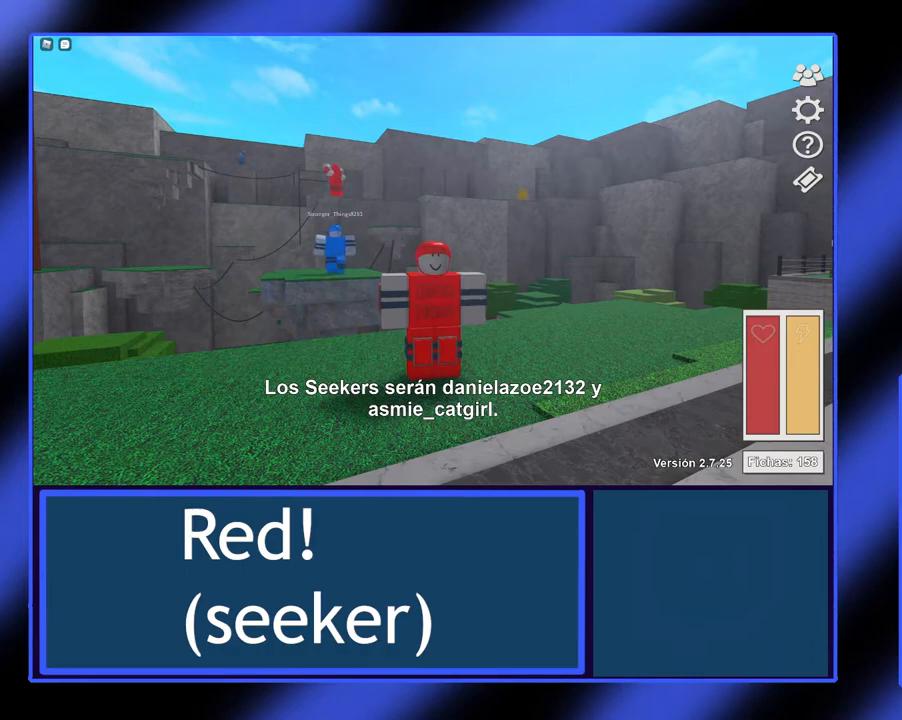
Gameplay with a controller (Xbox layout); each line is a JSON object with the inputs held at the frame after it. "events" lists button and stick changes between this image and that frame as [ms after this image, input, new state], when the widget could be followed in between. Not read: L3 R3 TOUCHPAD other_buttons right_stick.
{"buttons": [], "left_stick": "left", "events": [[200, "left_stick", "left"]]}
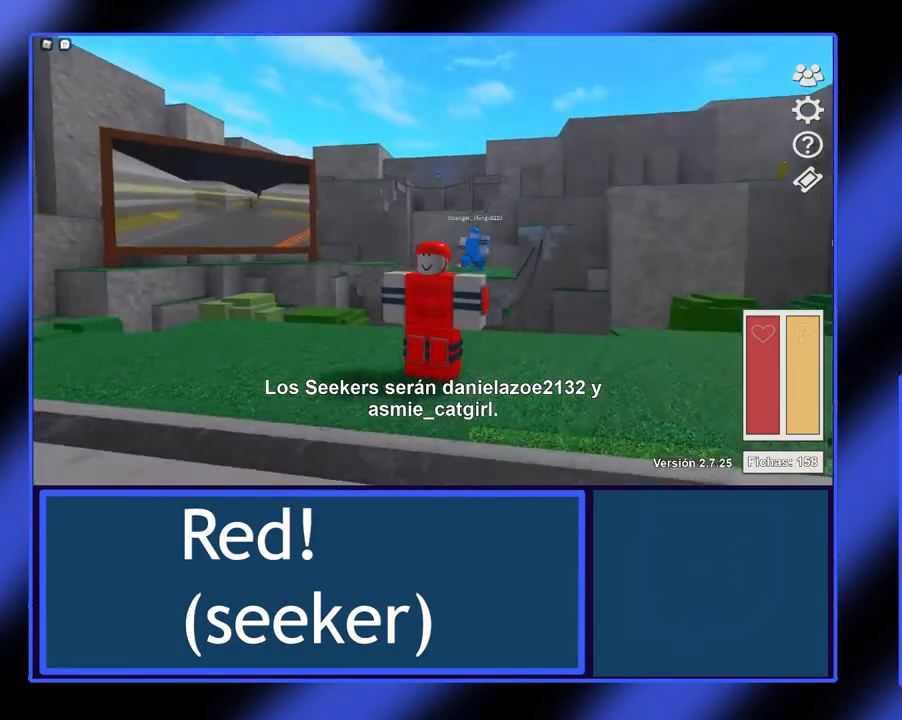
{"buttons": [], "left_stick": "left", "events": [[33, "left_stick", "center"], [267, "left_stick", "left"]]}
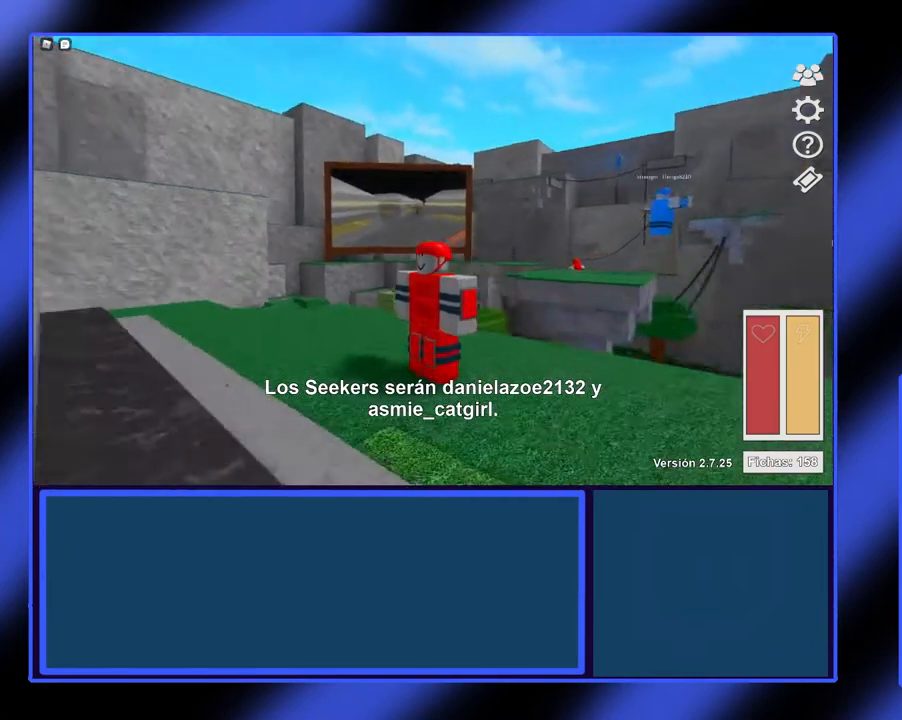
{"buttons": [], "left_stick": "down-left", "events": [[400, "left_stick", "down-left"]]}
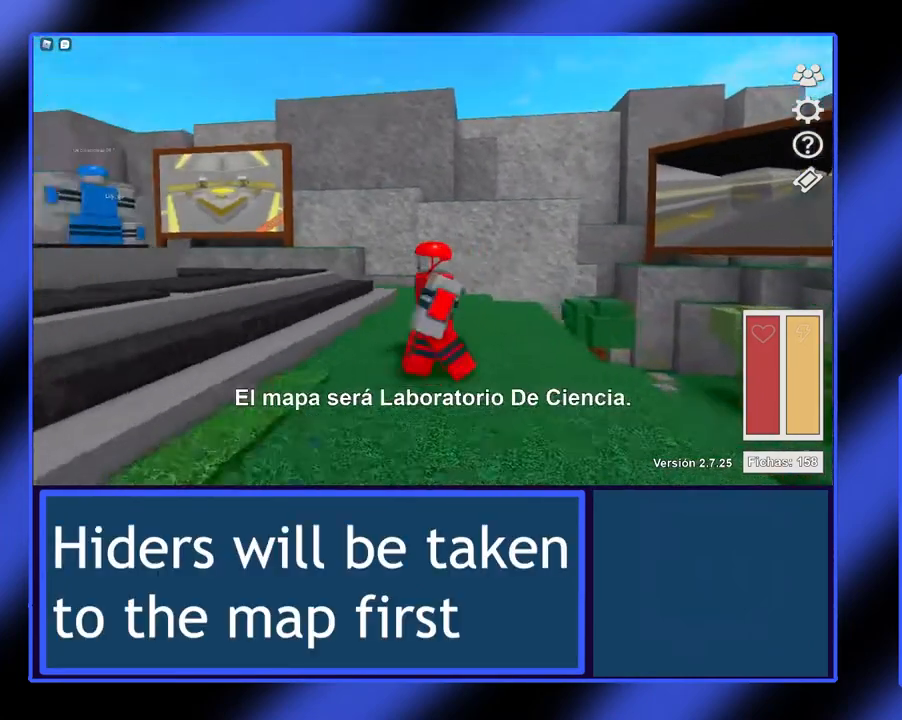
{"buttons": [], "left_stick": "center", "events": [[233, "left_stick", "center"]]}
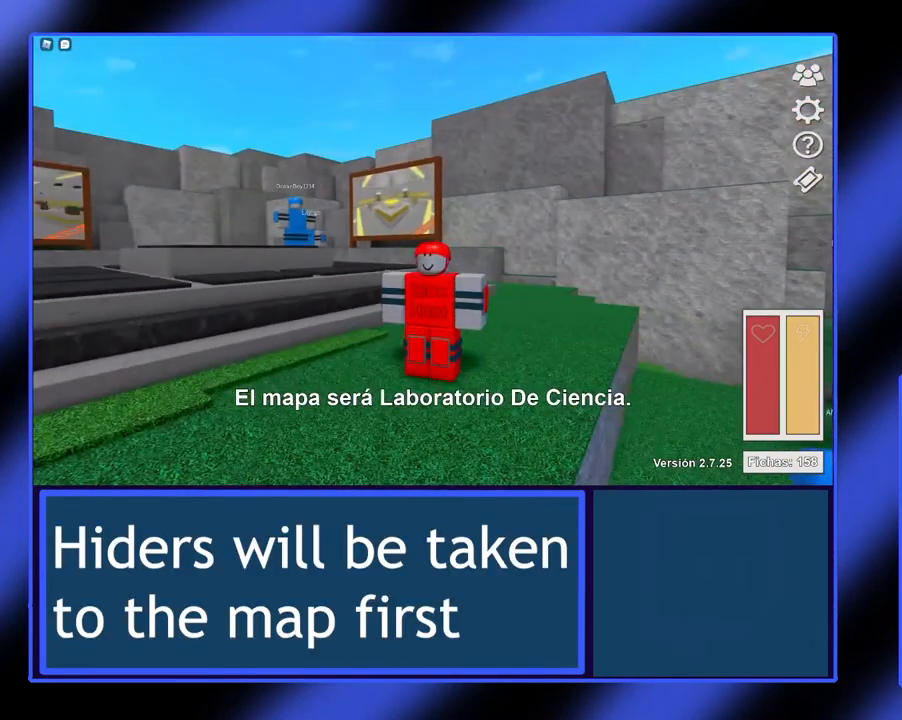
{"buttons": [], "left_stick": "up-left", "events": [[200, "left_stick", "up-left"]]}
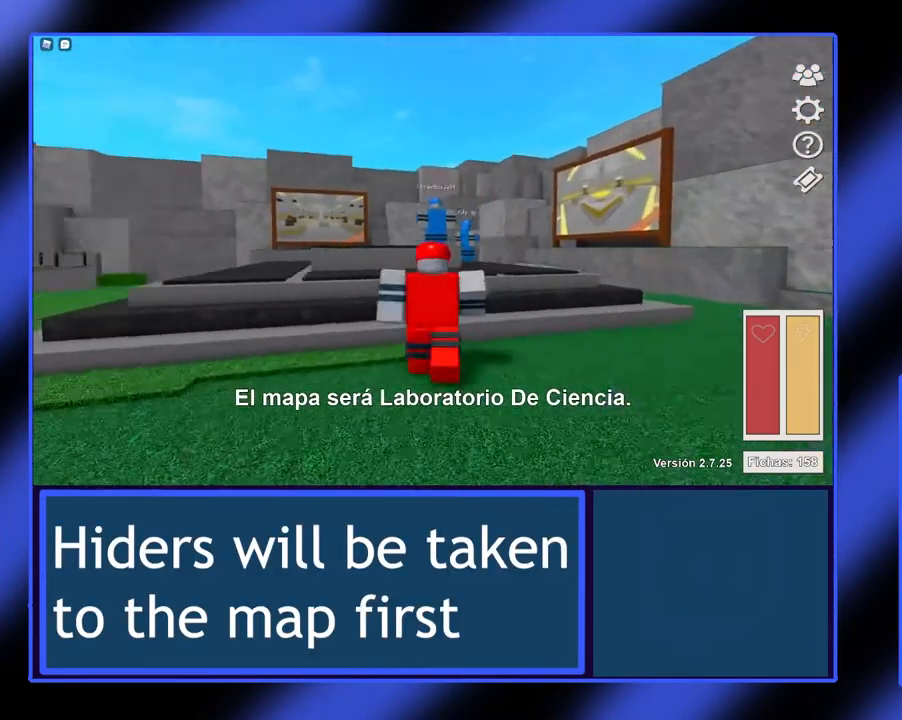
{"buttons": [], "left_stick": "up", "events": [[267, "left_stick", "up"]]}
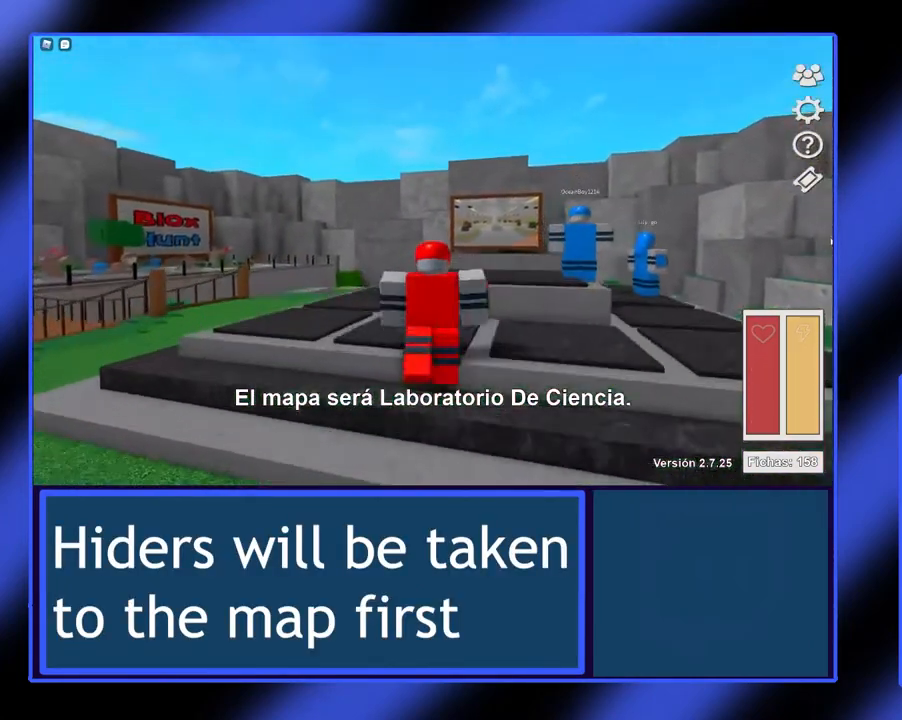
{"buttons": [], "left_stick": "up-left", "events": [[400, "left_stick", "up-left"]]}
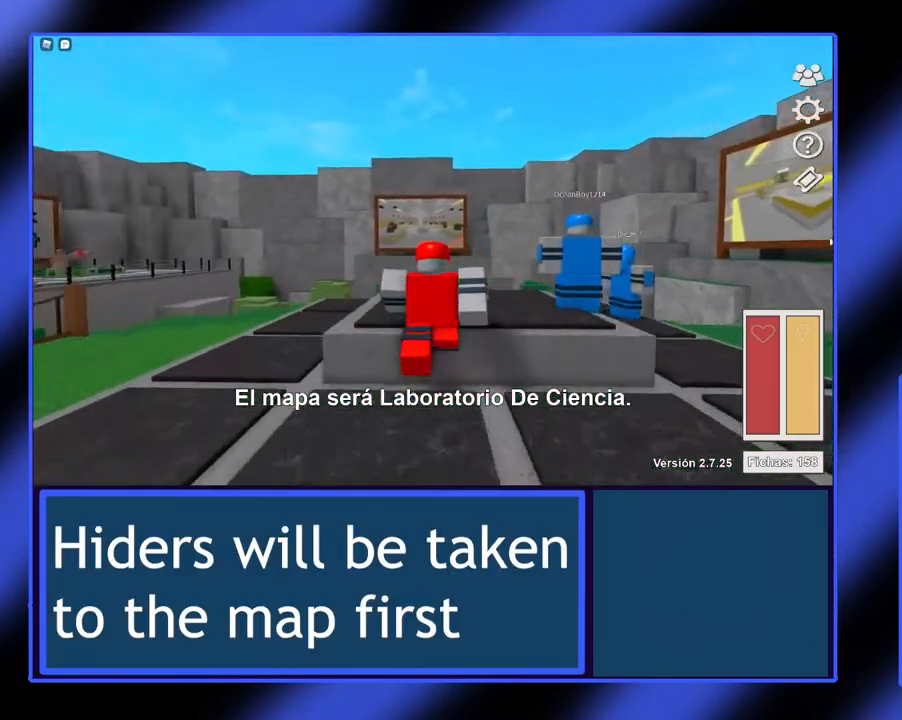
{"buttons": [], "left_stick": "right", "events": [[200, "left_stick", "up"], [400, "left_stick", "up-right"], [500, "left_stick", "right"]]}
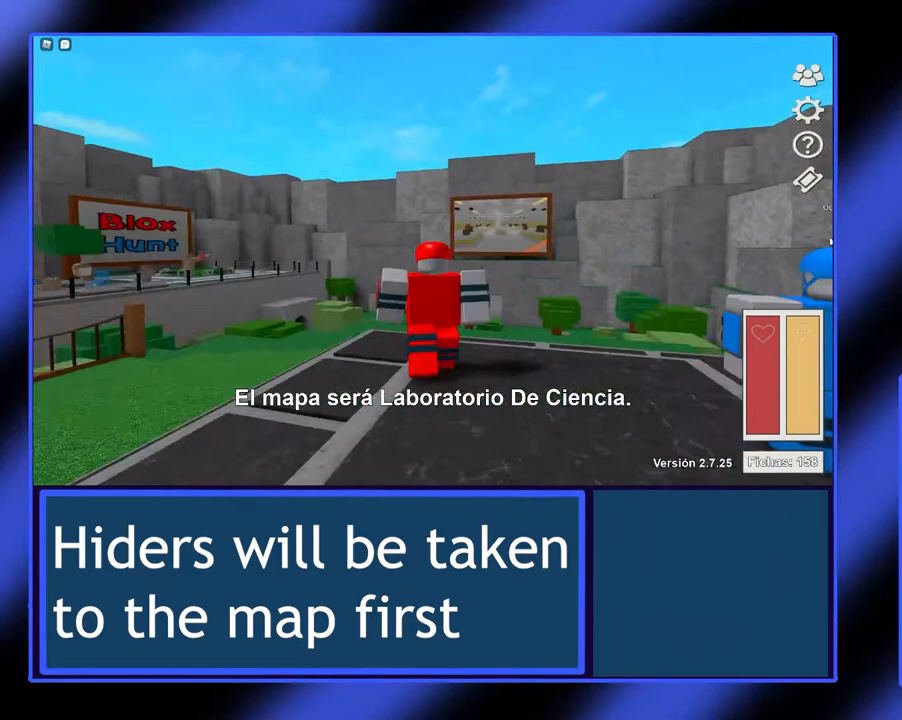
{"buttons": [], "left_stick": "right", "events": []}
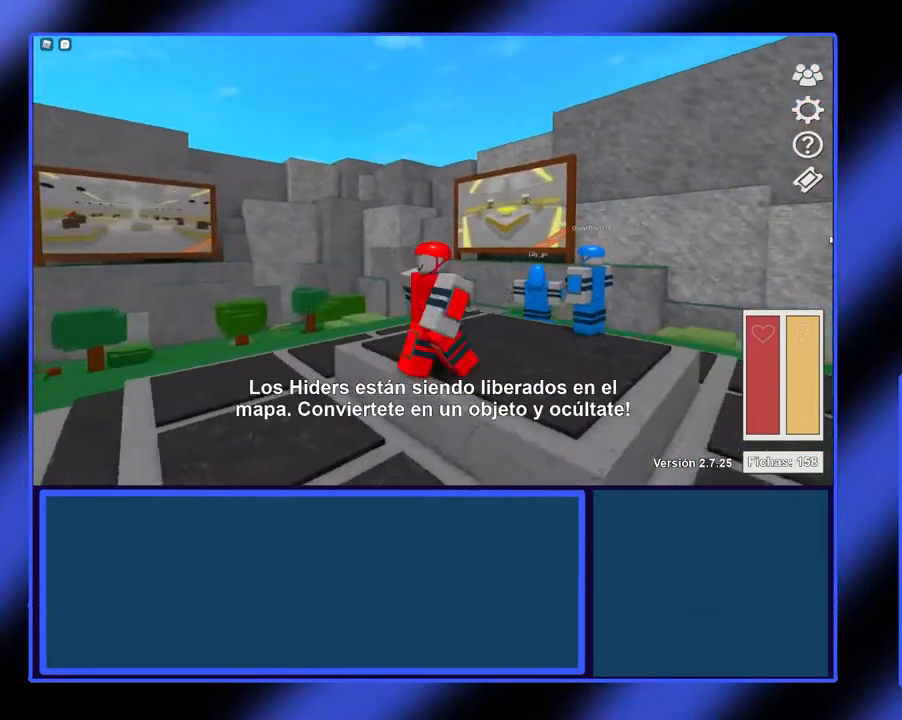
{"buttons": ["L2"], "left_stick": "center", "events": [[267, "left_stick", "center"], [433, "L2", "down"]]}
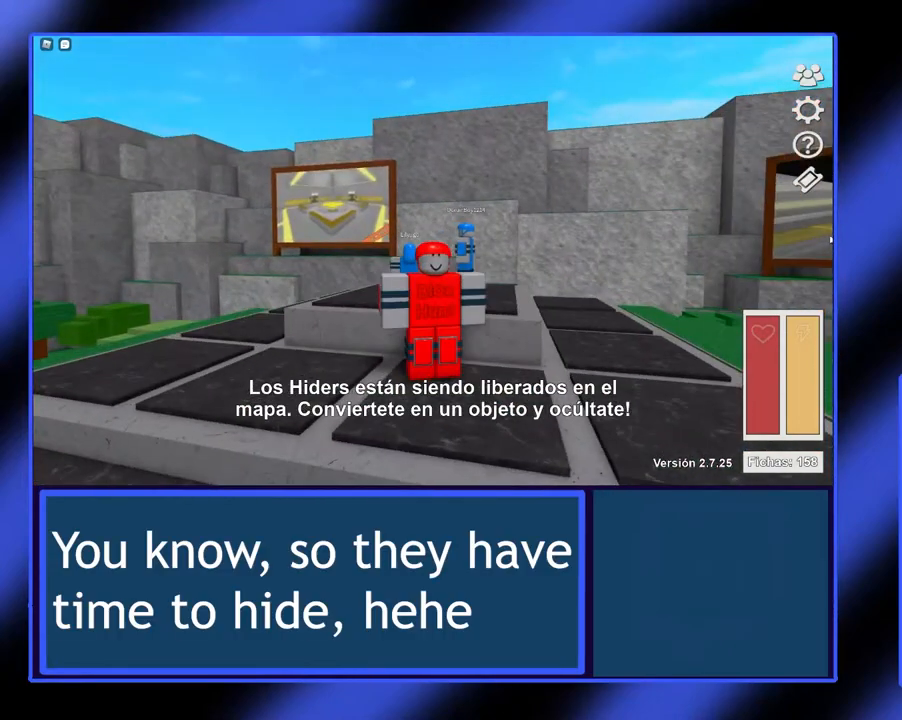
{"buttons": ["L2"], "left_stick": "center", "events": []}
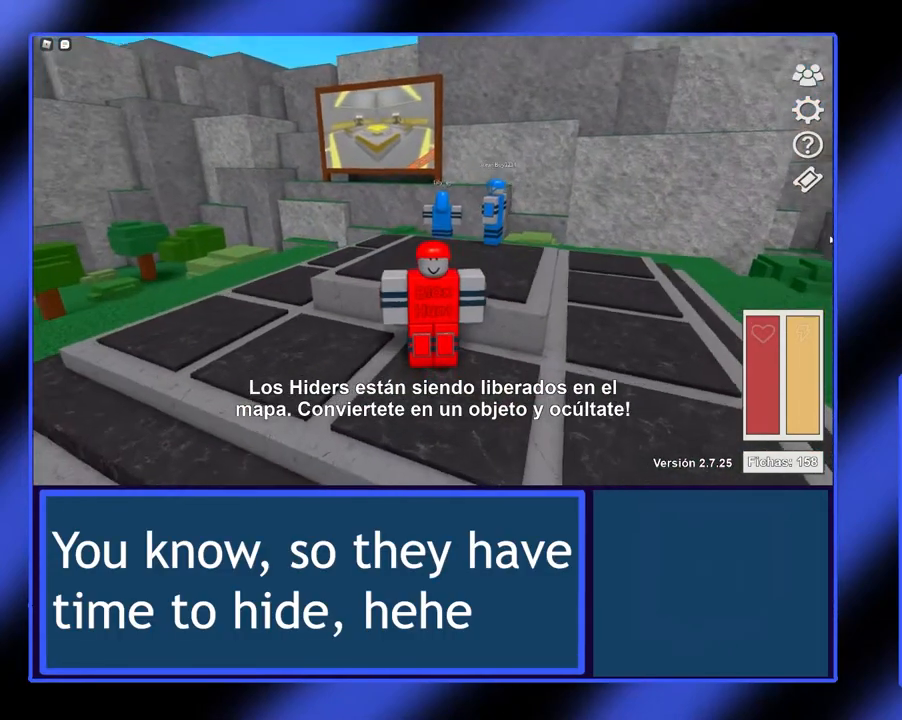
{"buttons": ["L2"], "left_stick": "center", "events": []}
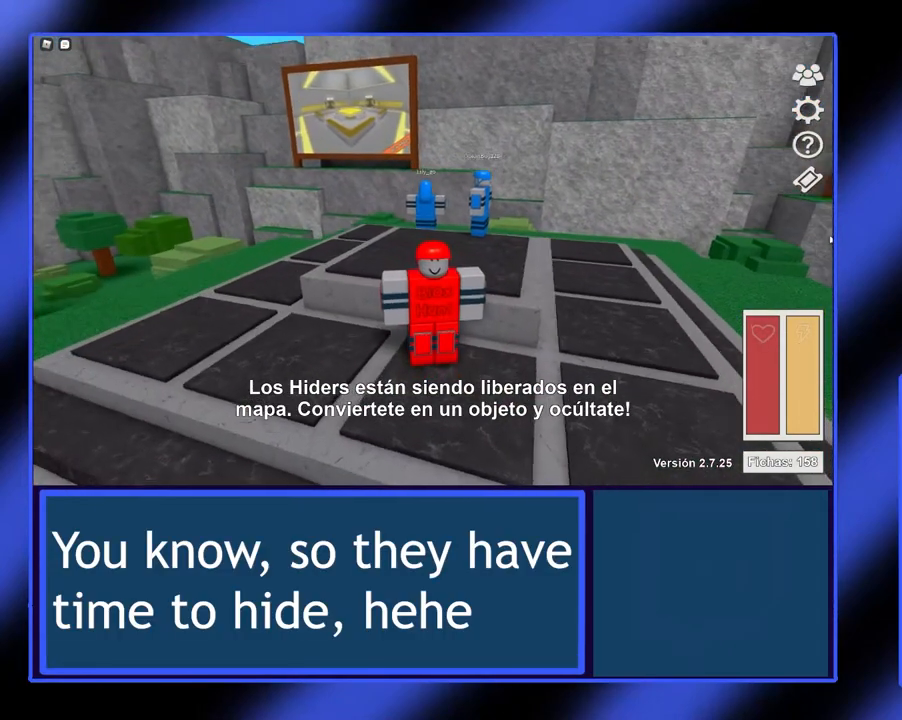
{"buttons": [], "left_stick": "center", "events": [[133, "L2", "up"]]}
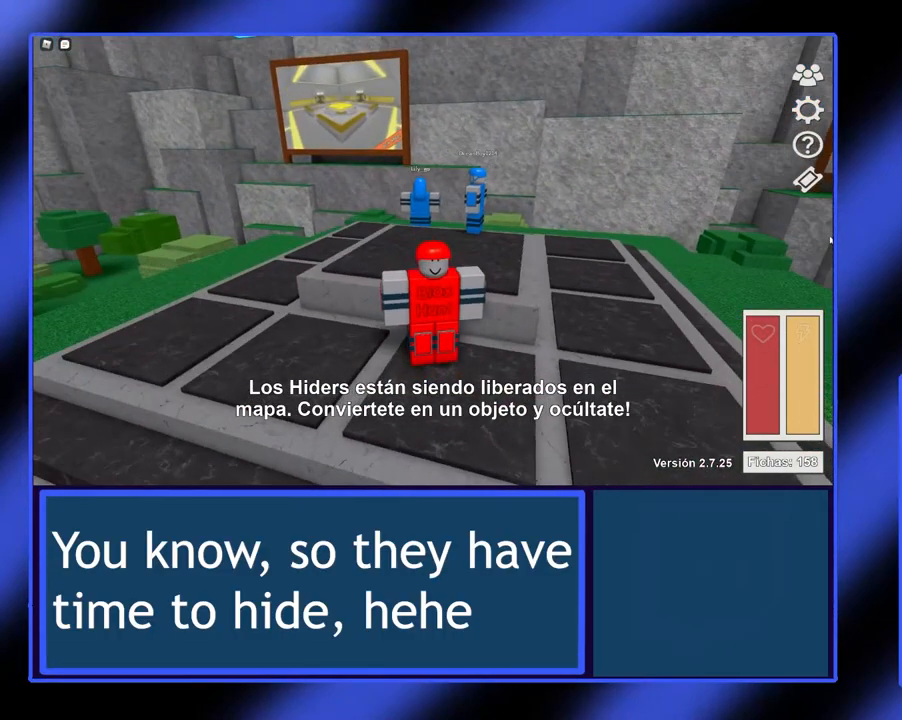
{"buttons": [], "left_stick": "center", "events": [[67, "left_stick", "right"], [267, "left_stick", "center"]]}
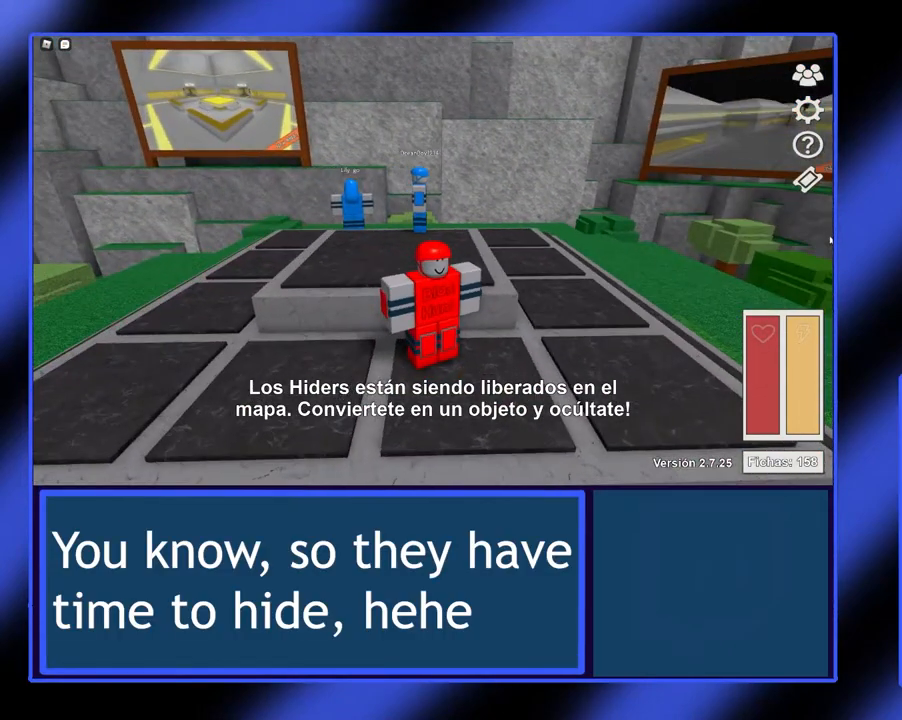
{"buttons": [], "left_stick": "center", "events": [[167, "left_stick", "down"], [500, "left_stick", "center"]]}
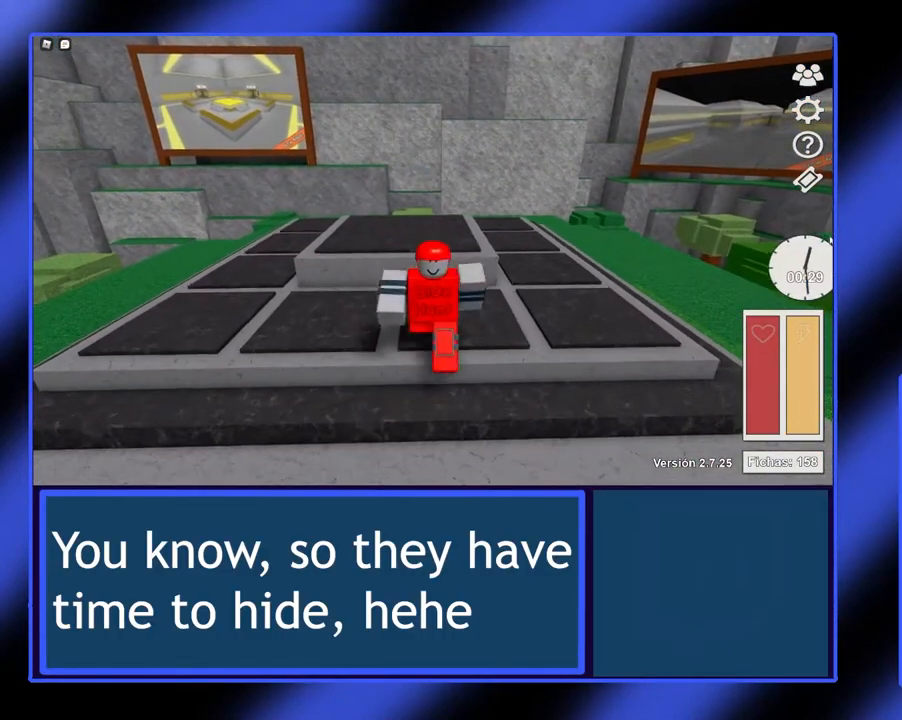
{"buttons": [], "left_stick": "center", "events": [[300, "left_stick", "up"], [500, "left_stick", "center"]]}
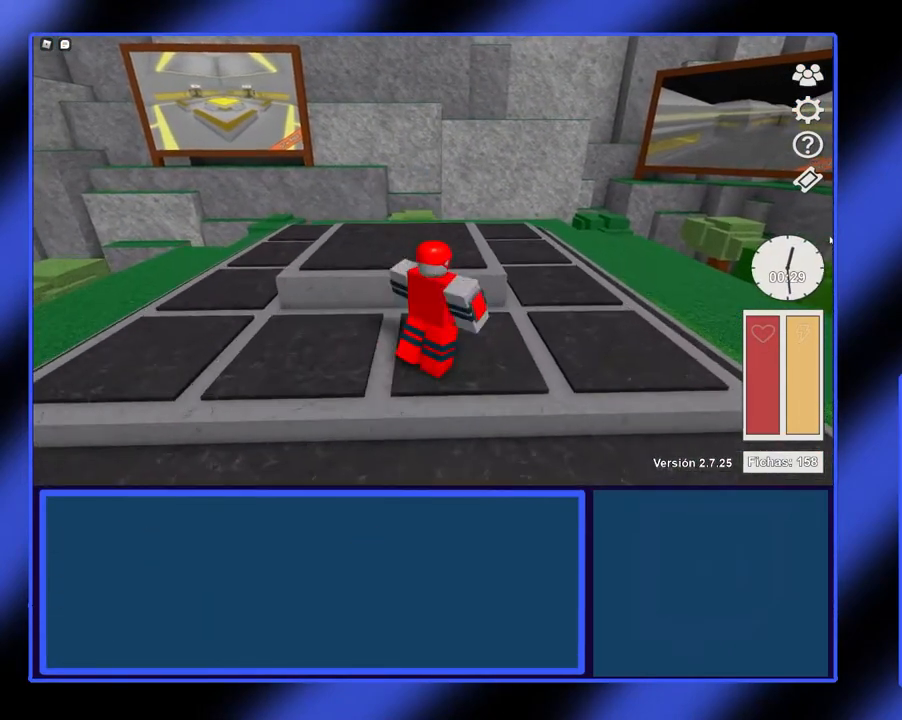
{"buttons": [], "left_stick": "center", "events": []}
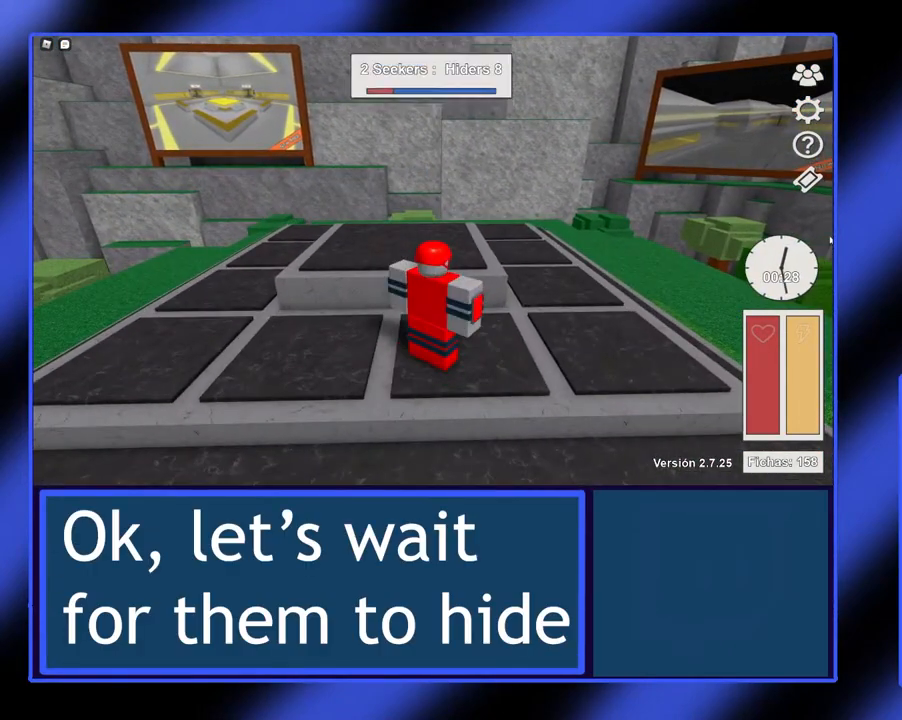
{"buttons": [], "left_stick": "center", "events": []}
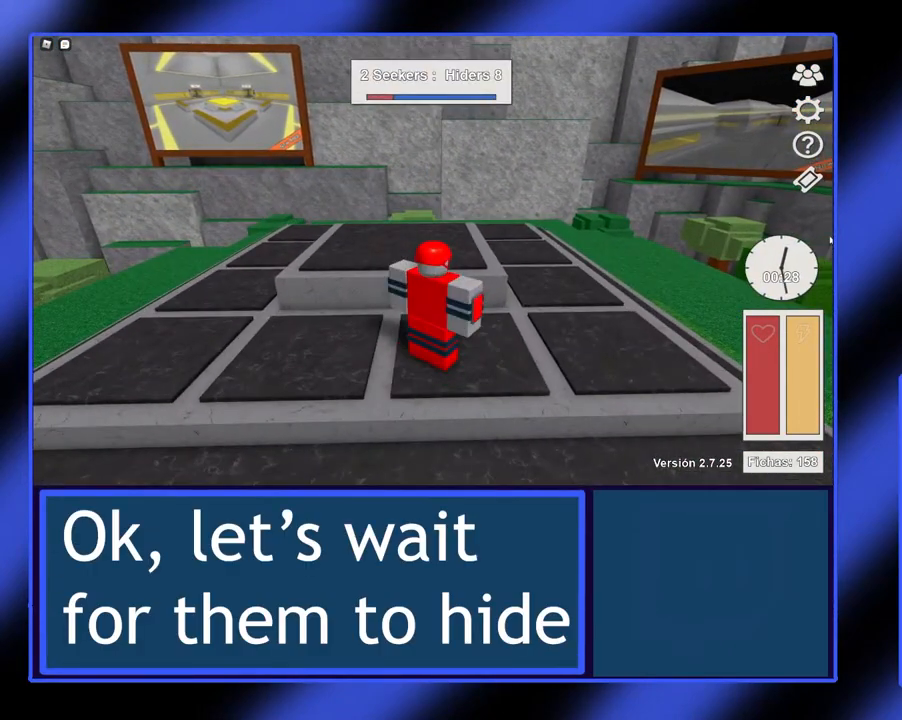
{"buttons": [], "left_stick": "center", "events": []}
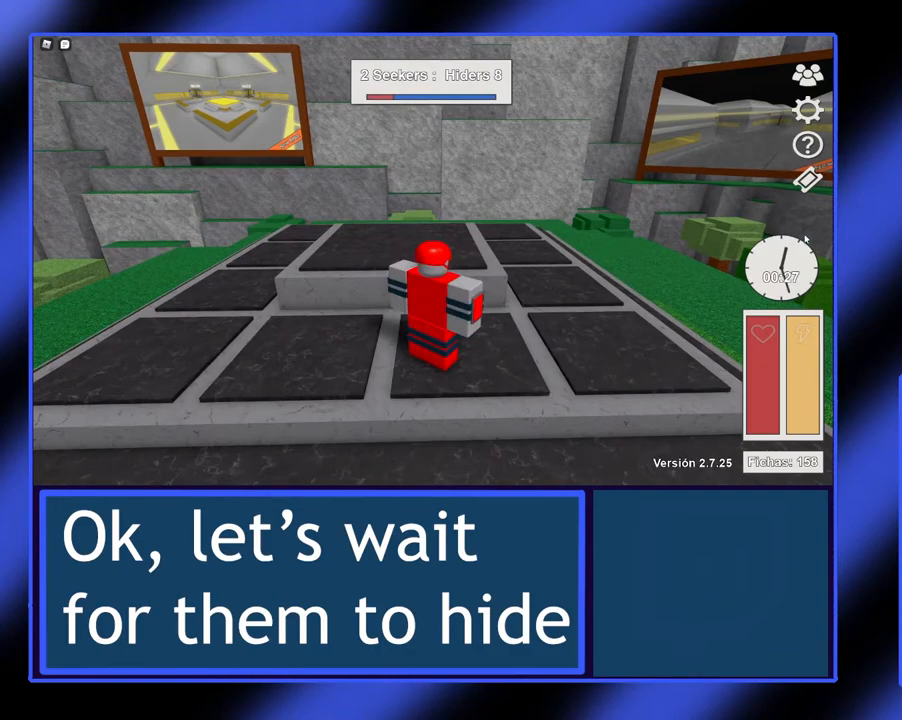
{"buttons": [], "left_stick": "up-right", "events": [[300, "left_stick", "up-right"]]}
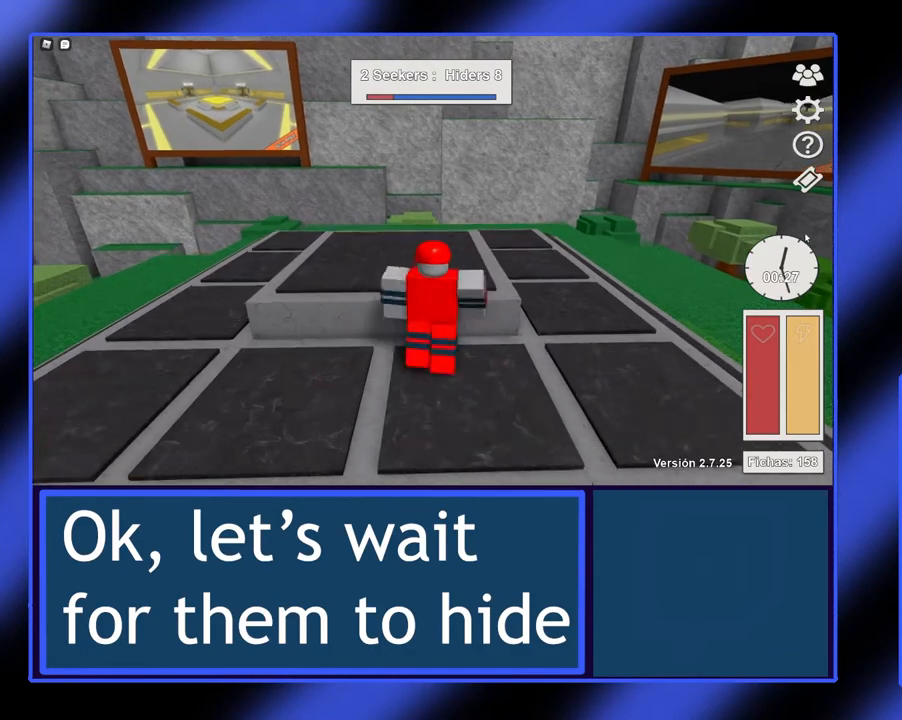
{"buttons": [], "left_stick": "down", "events": [[267, "left_stick", "center"], [433, "left_stick", "down"]]}
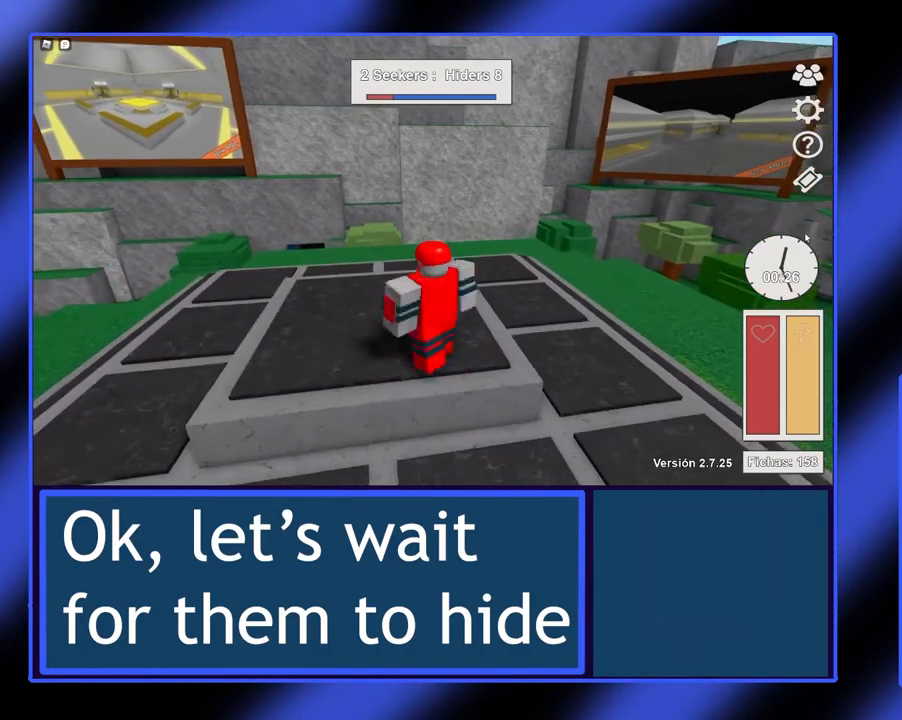
{"buttons": [], "left_stick": "center", "events": [[367, "left_stick", "center"]]}
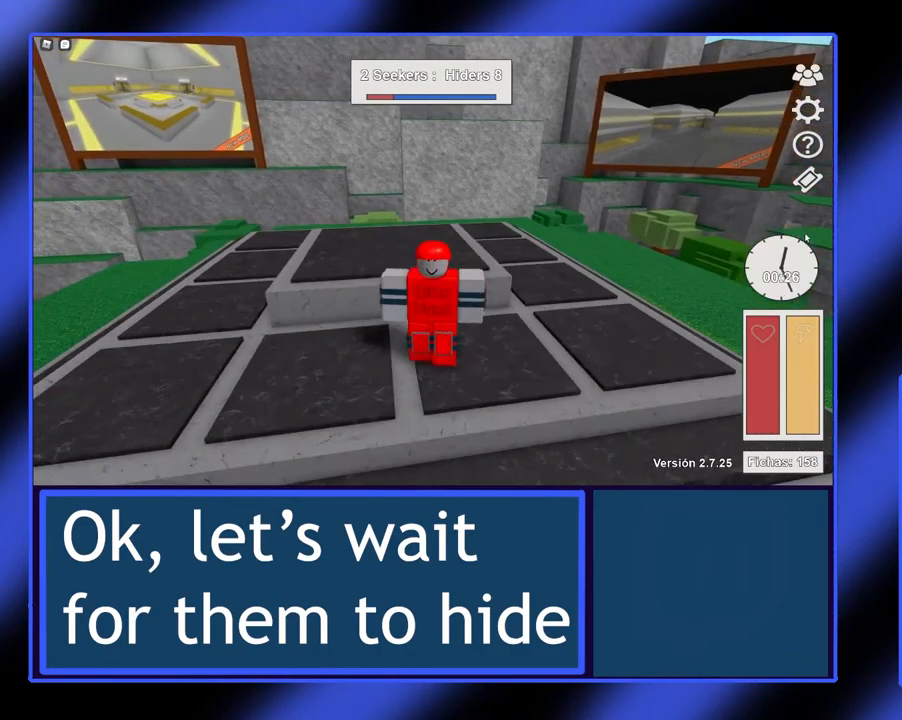
{"buttons": [], "left_stick": "center", "events": []}
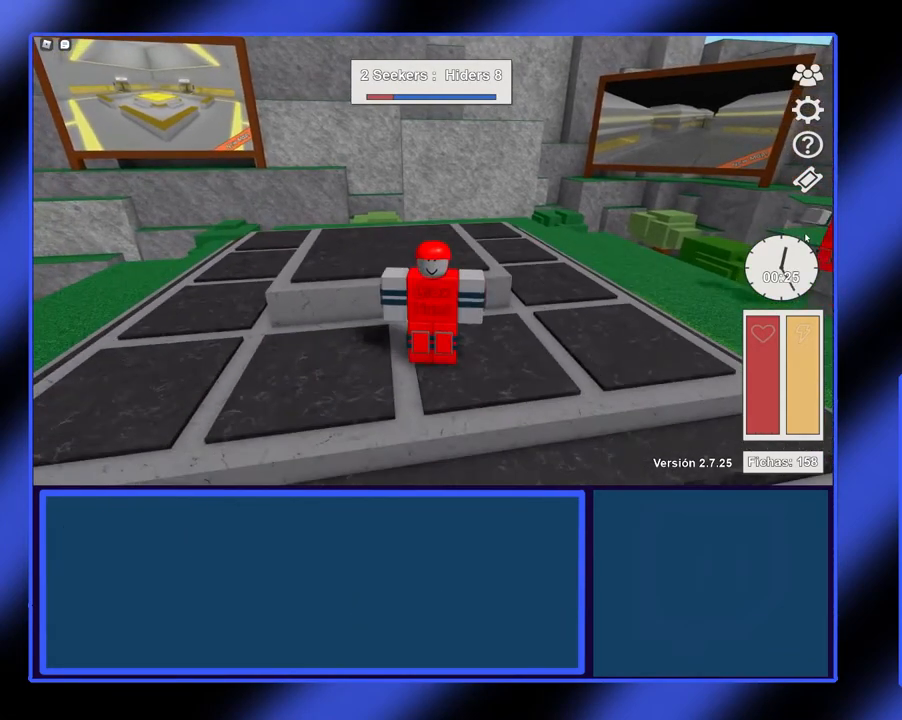
{"buttons": [], "left_stick": "left", "events": [[100, "left_stick", "left"]]}
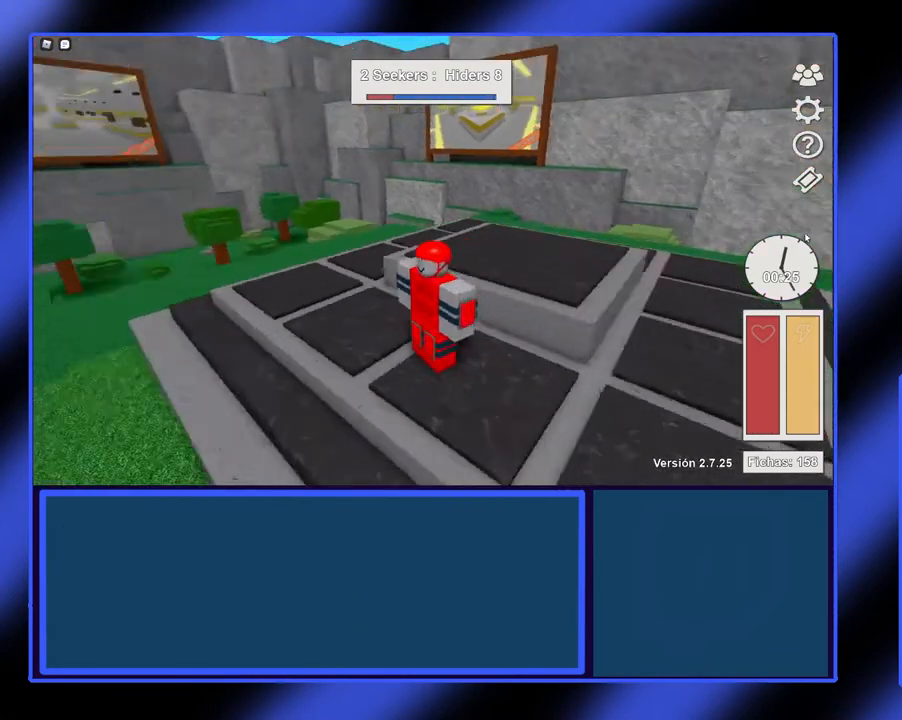
{"buttons": [], "left_stick": "up", "events": [[67, "left_stick", "up-left"], [300, "left_stick", "up"]]}
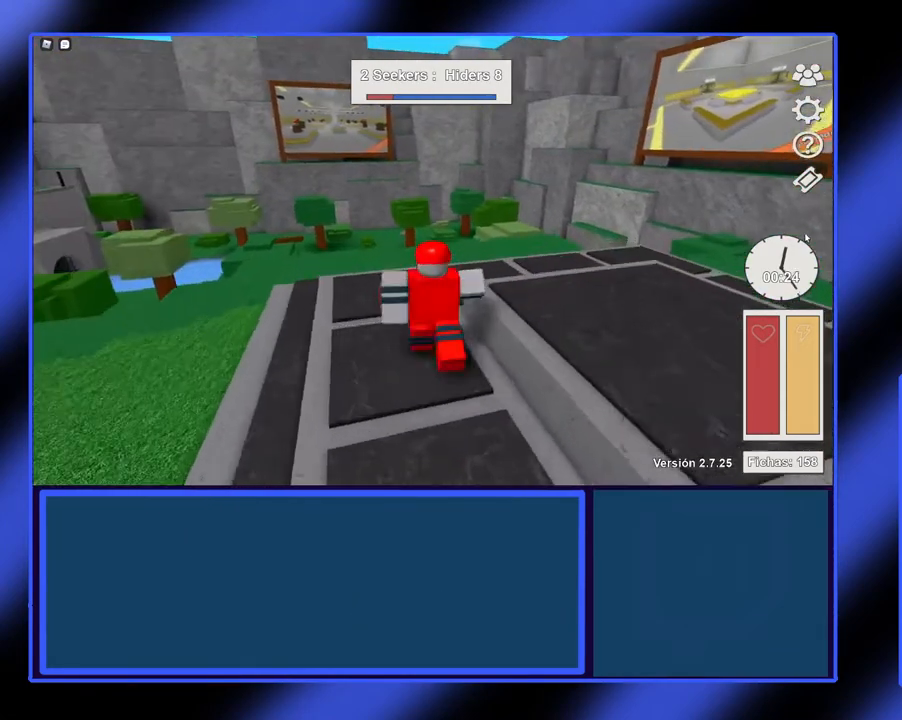
{"buttons": [], "left_stick": "up-left", "events": [[167, "left_stick", "up-left"]]}
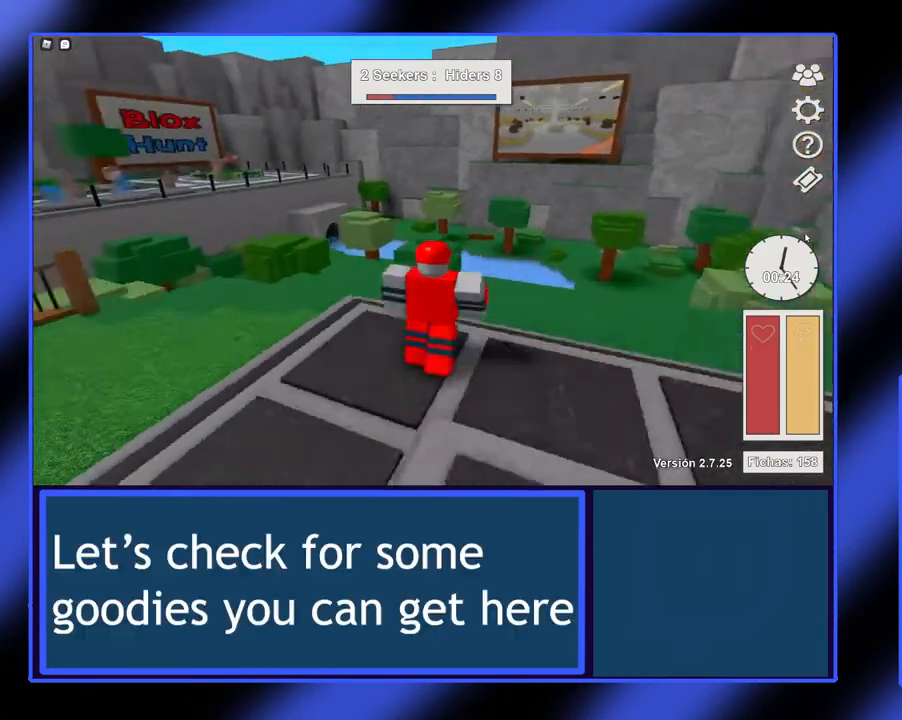
{"buttons": [], "left_stick": "up-left", "events": []}
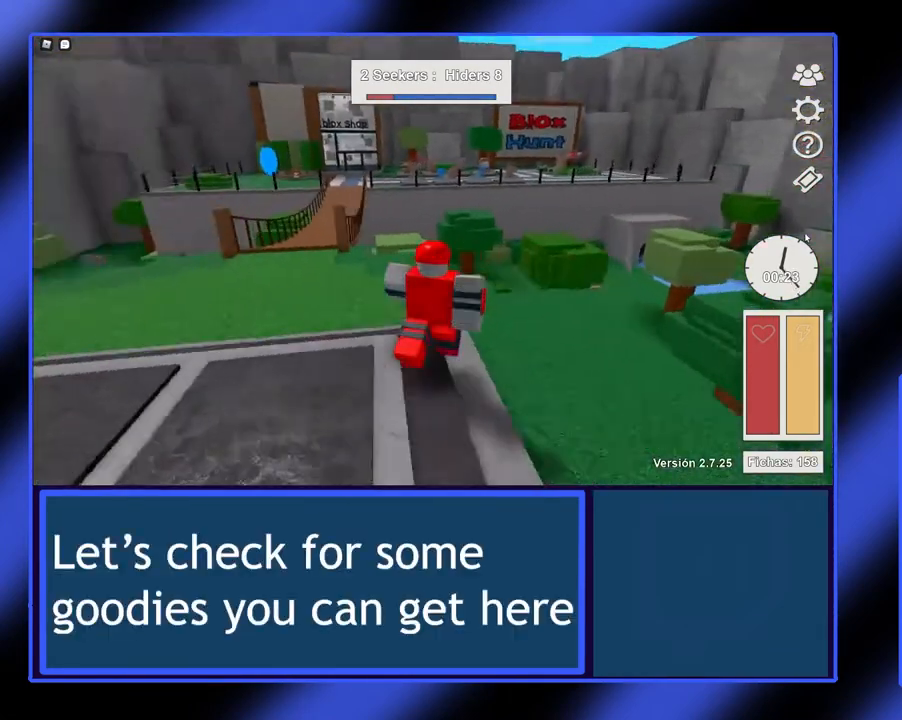
{"buttons": [], "left_stick": "up", "events": [[467, "left_stick", "up"]]}
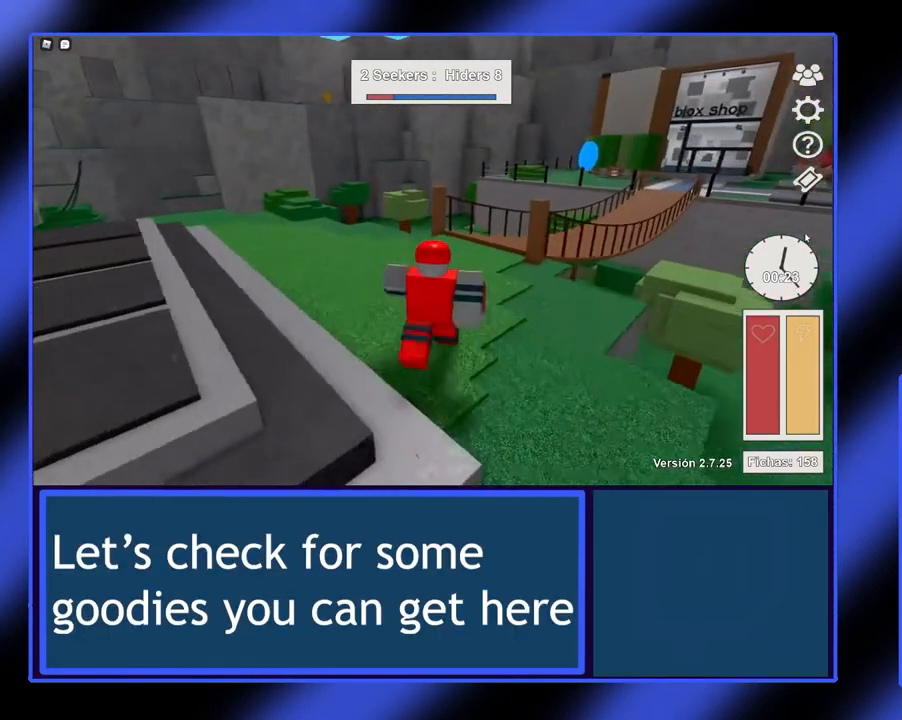
{"buttons": [], "left_stick": "up", "events": []}
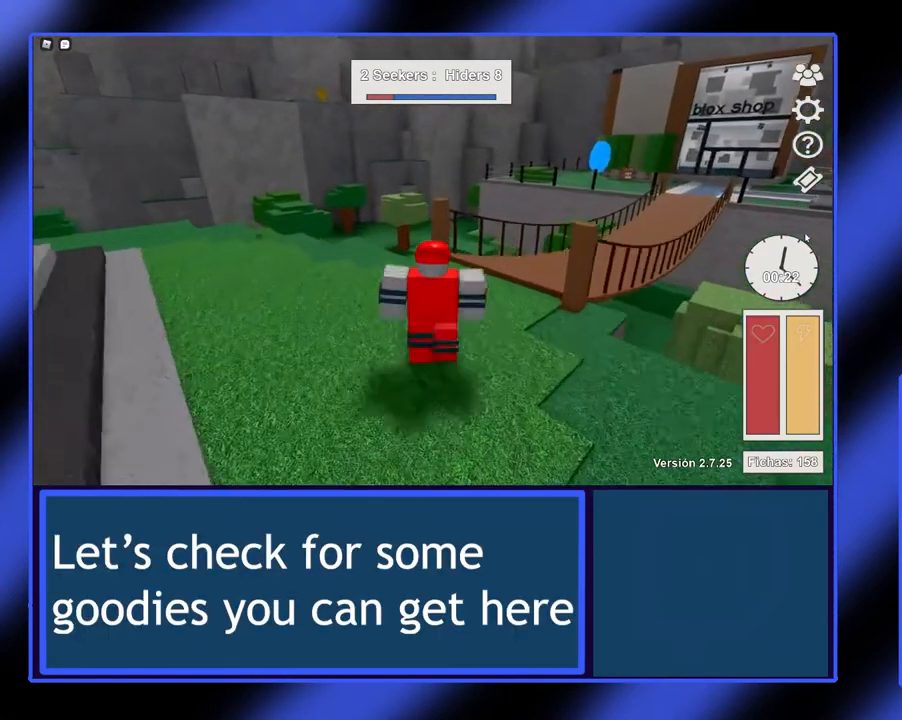
{"buttons": [], "left_stick": "up", "events": [[67, "left_stick", "up-right"], [300, "left_stick", "up"]]}